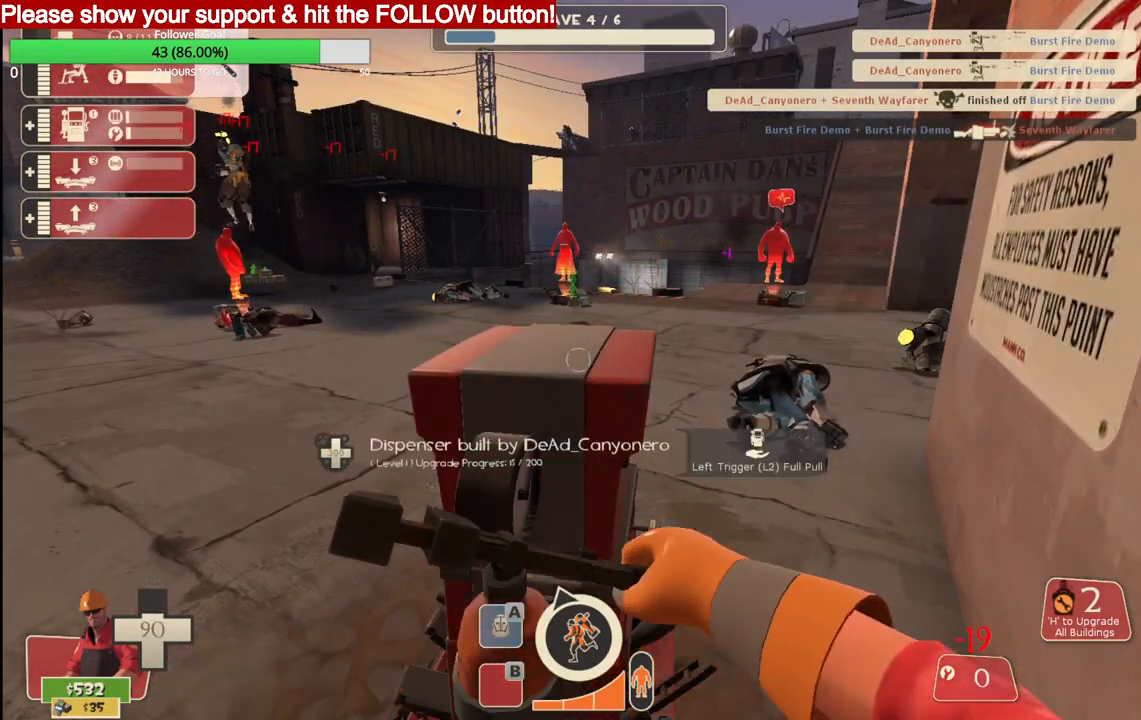
Gameplay with a controller (PlayStation layout); each line is a JSON object with the inputs held at the frame after it. "events" lists button and stick changes between this image and that frame as [ms after this image, input, new state], when the widget could be followed in between. Not read: right_stick.
{"buttons": ["R2"], "left_stick": "up-left", "events": [[233, "left_stick", "up-left"]]}
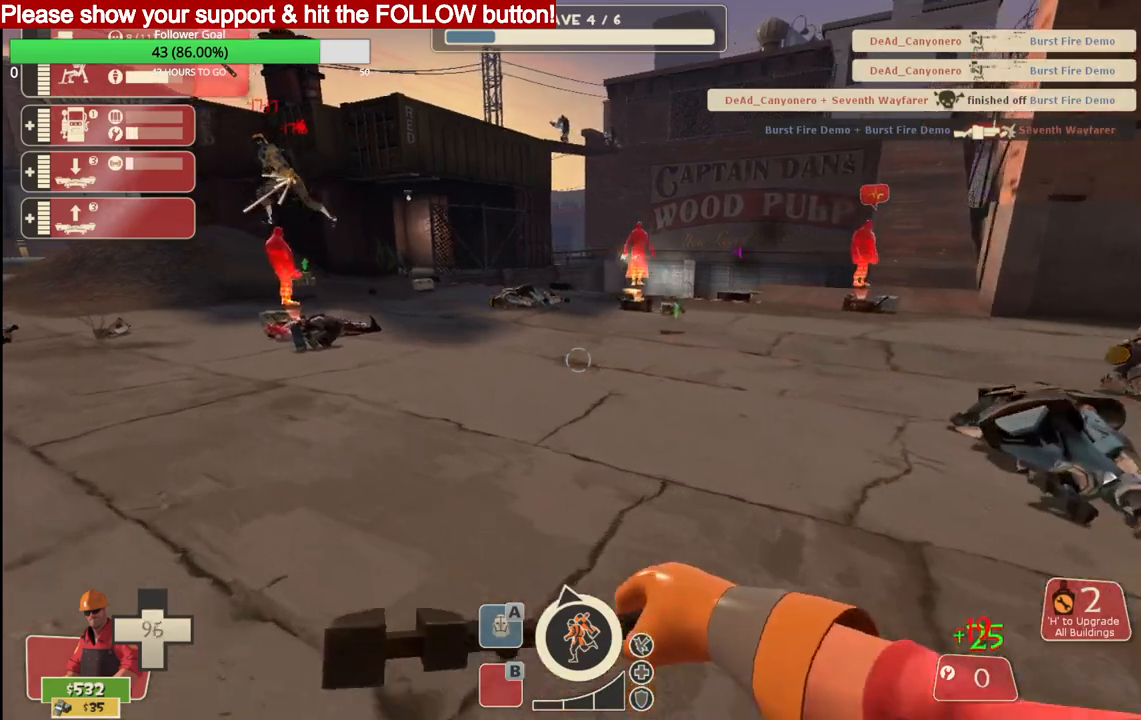
{"buttons": [], "left_stick": "up-left", "events": [[367, "R2", "up"]]}
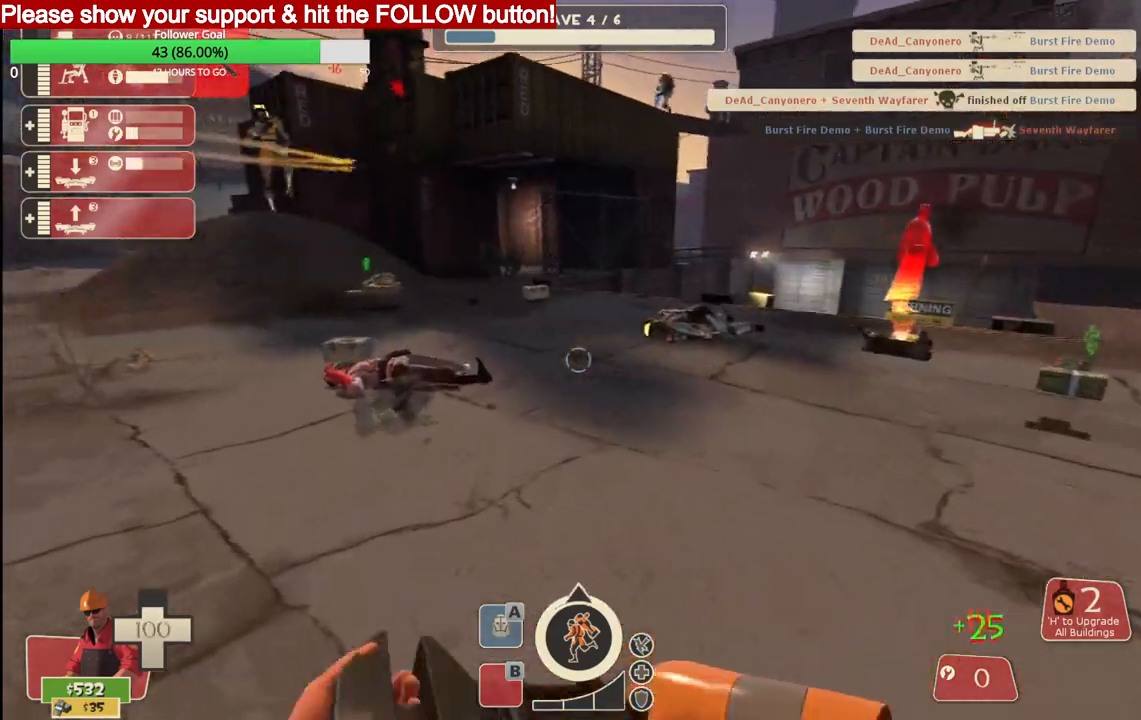
{"buttons": [], "left_stick": "up-left", "events": []}
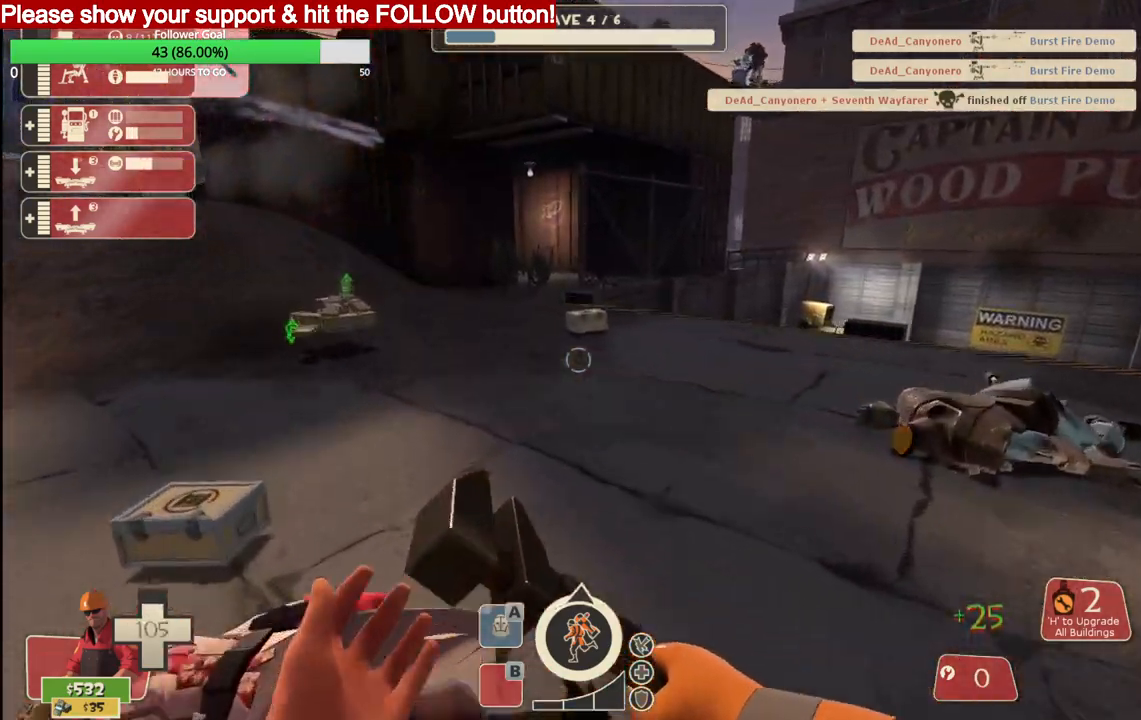
{"buttons": [], "left_stick": "up-left", "events": []}
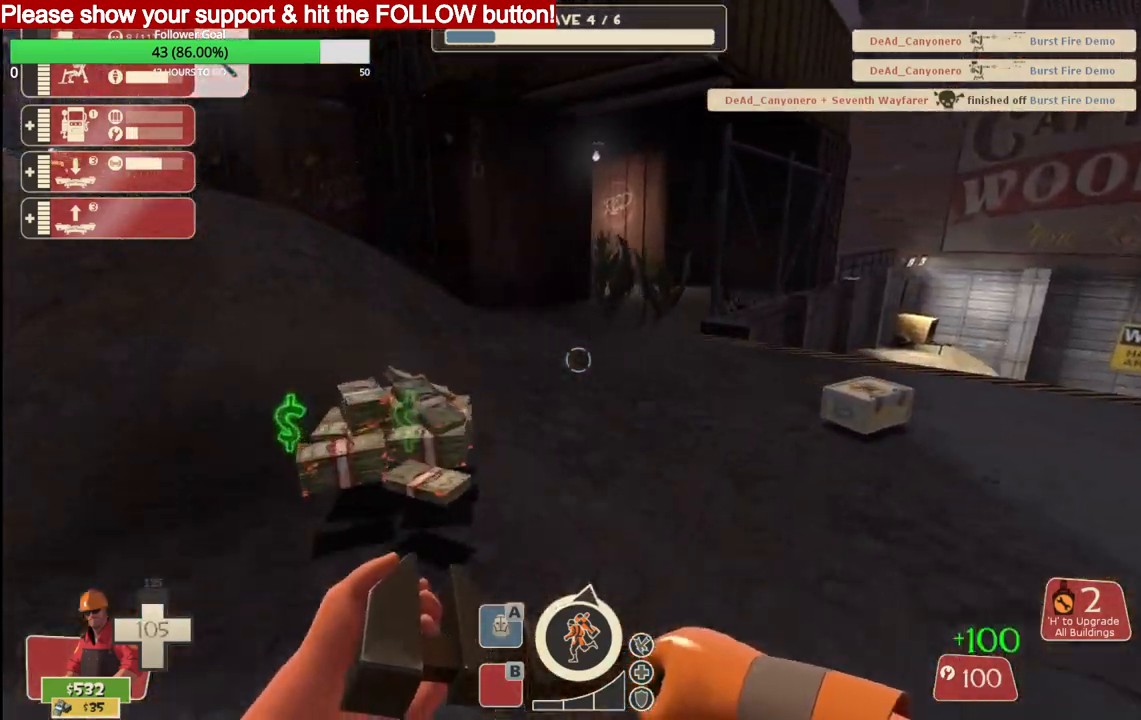
{"buttons": [], "left_stick": "up", "events": [[233, "left_stick", "up"]]}
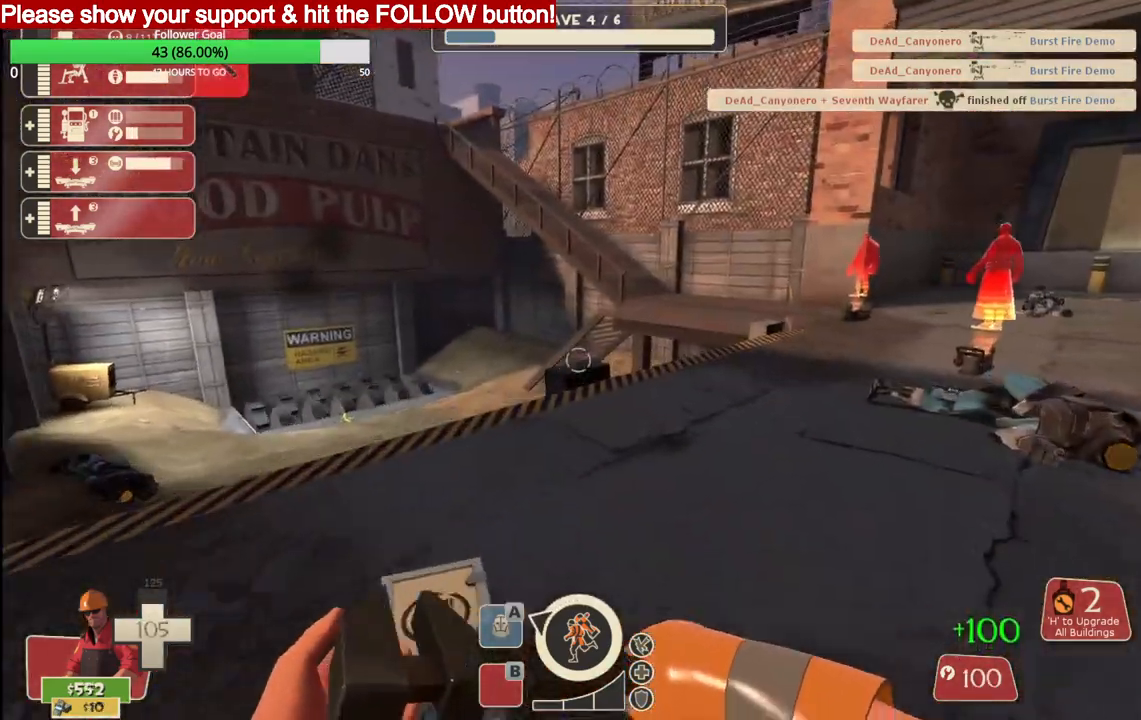
{"buttons": [], "left_stick": "up", "events": []}
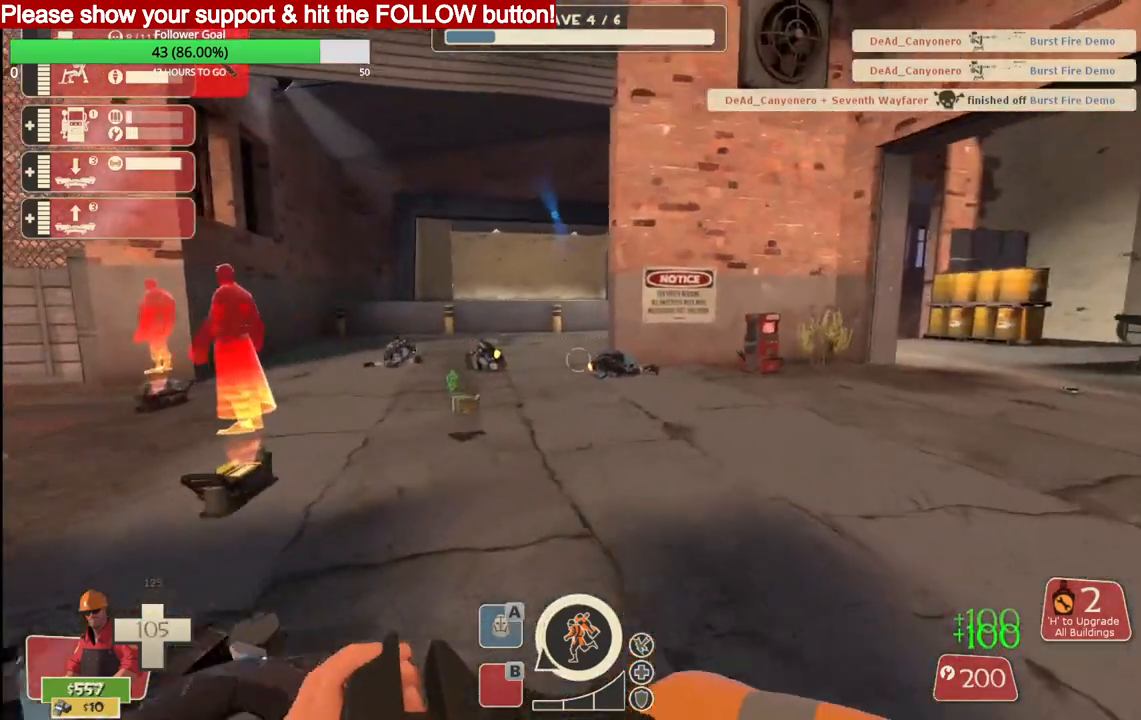
{"buttons": [], "left_stick": "up", "events": []}
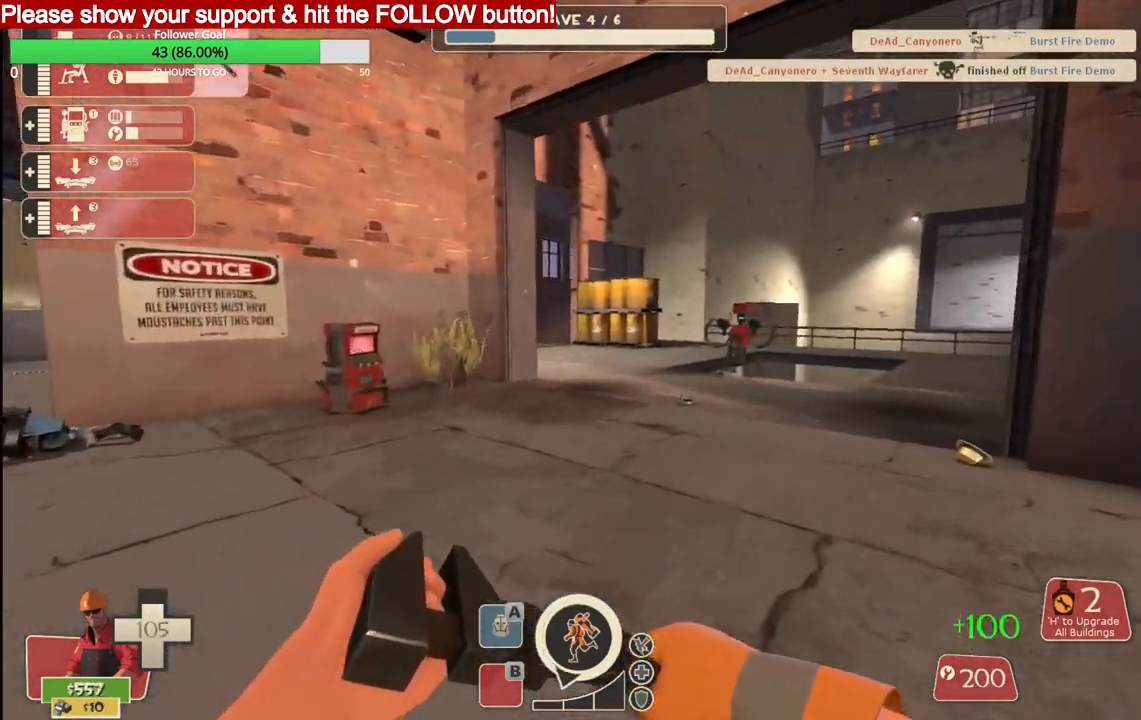
{"buttons": [], "left_stick": "up", "events": []}
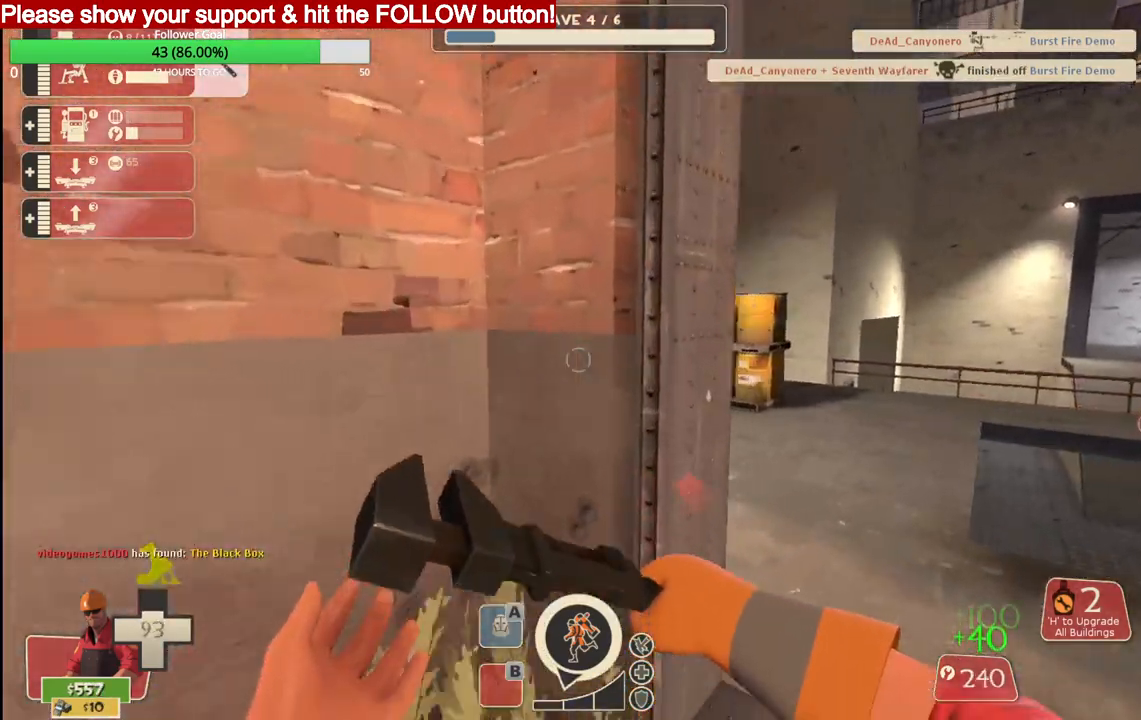
{"buttons": [], "left_stick": "up-left", "events": [[200, "left_stick", "up-left"]]}
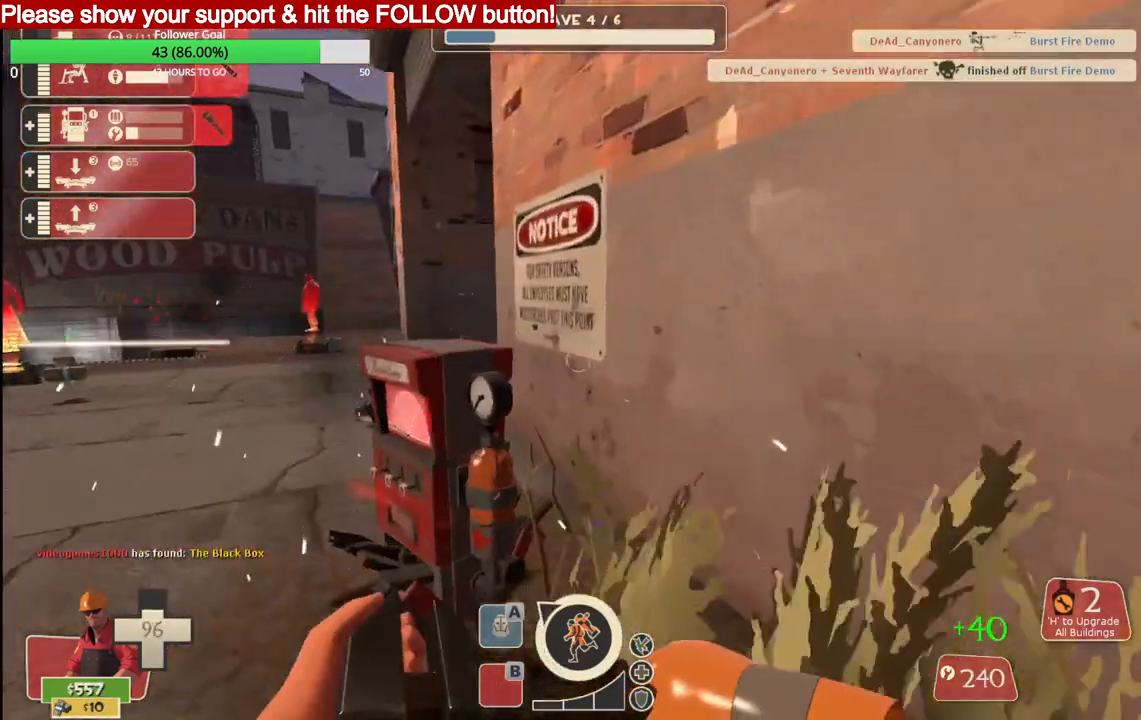
{"buttons": ["R2"], "left_stick": "up", "events": [[67, "left_stick", "left"], [233, "left_stick", "up"], [267, "R2", "down"]]}
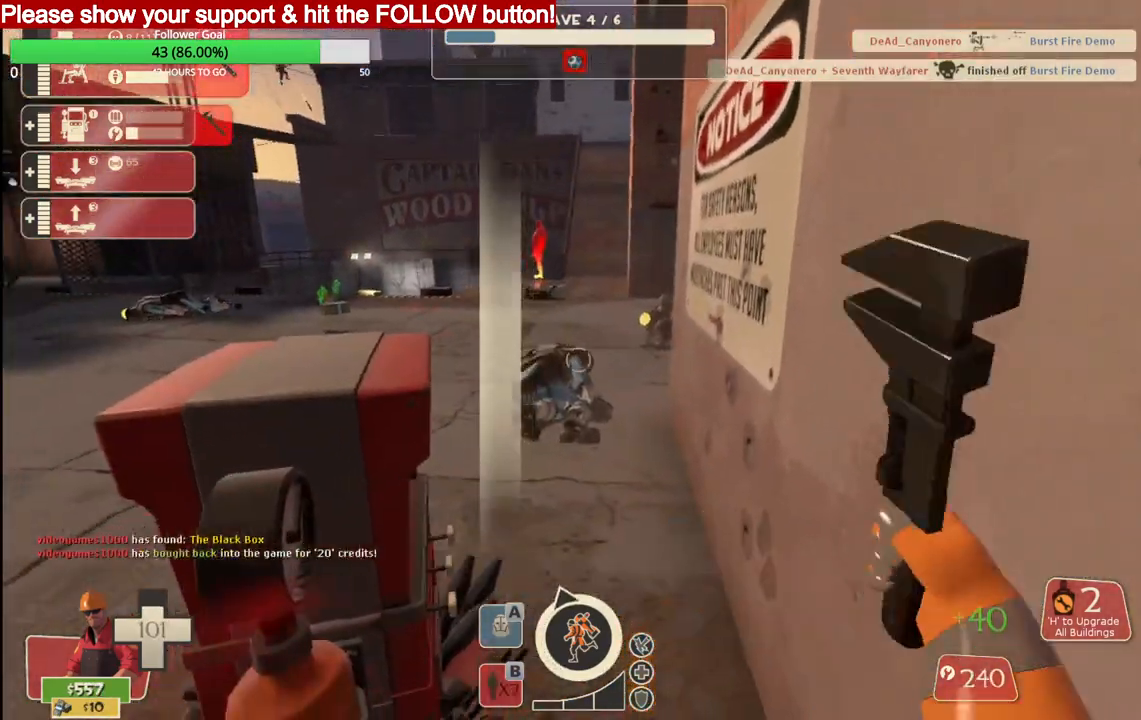
{"buttons": ["R2"], "left_stick": "center", "events": [[367, "left_stick", "center"]]}
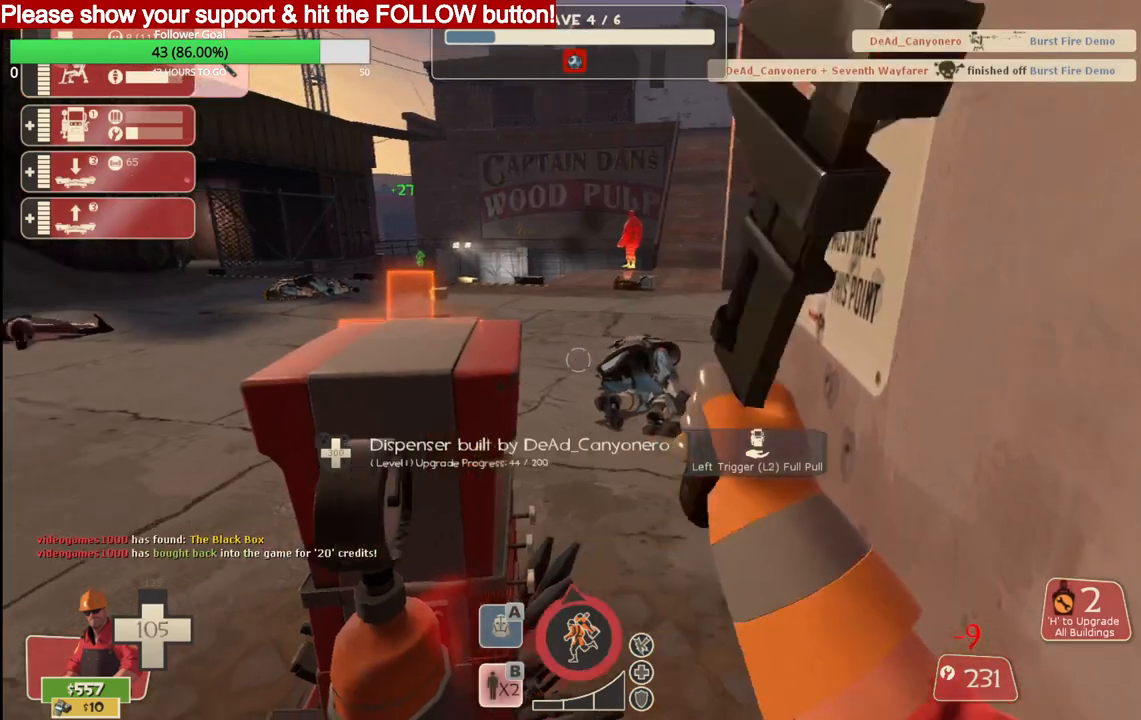
{"buttons": ["R2"], "left_stick": "center", "events": []}
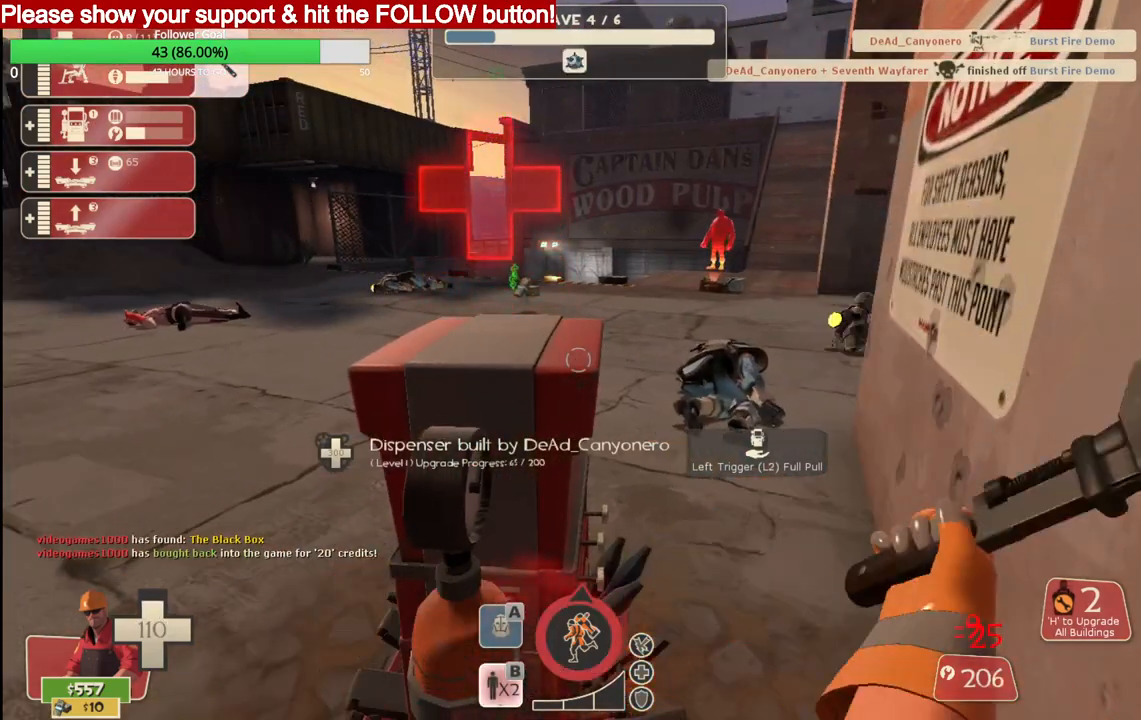
{"buttons": ["R2"], "left_stick": "center", "events": []}
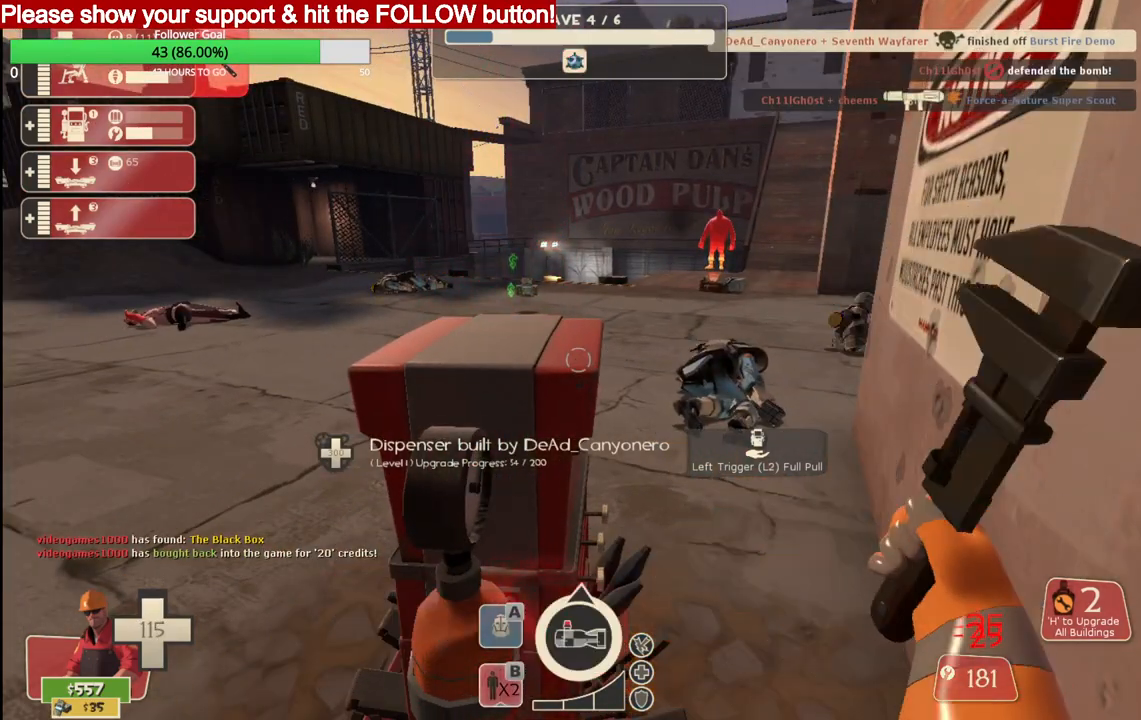
{"buttons": ["R2"], "left_stick": "center", "events": []}
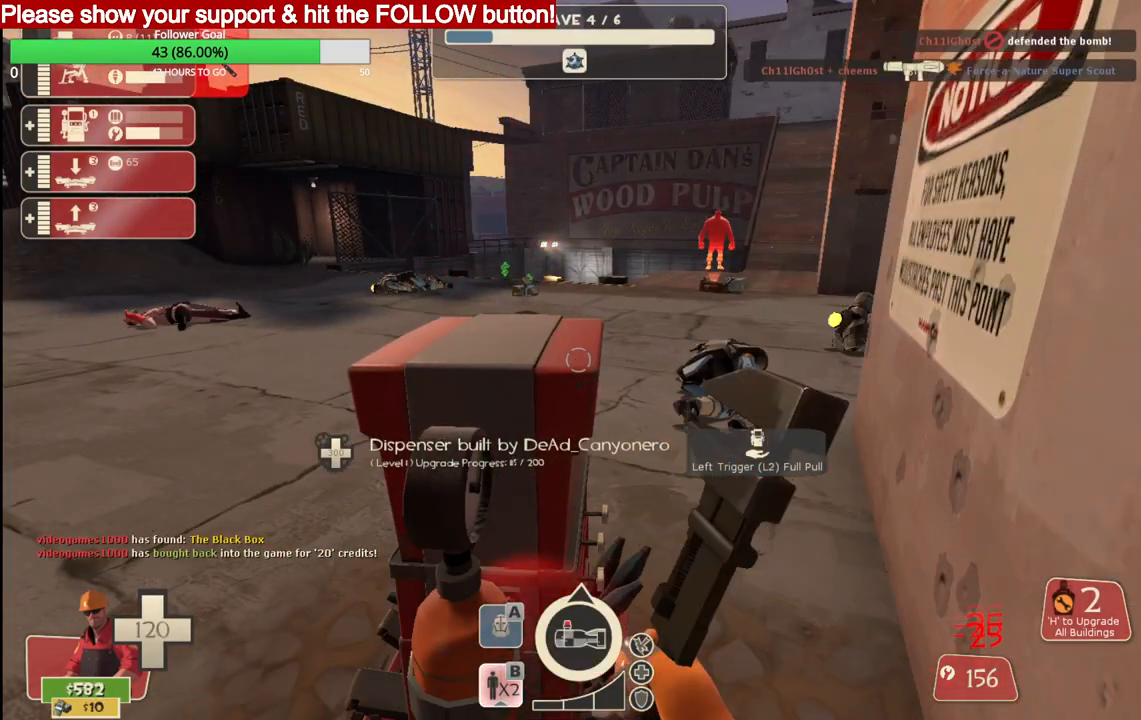
{"buttons": ["R2"], "left_stick": "center", "events": []}
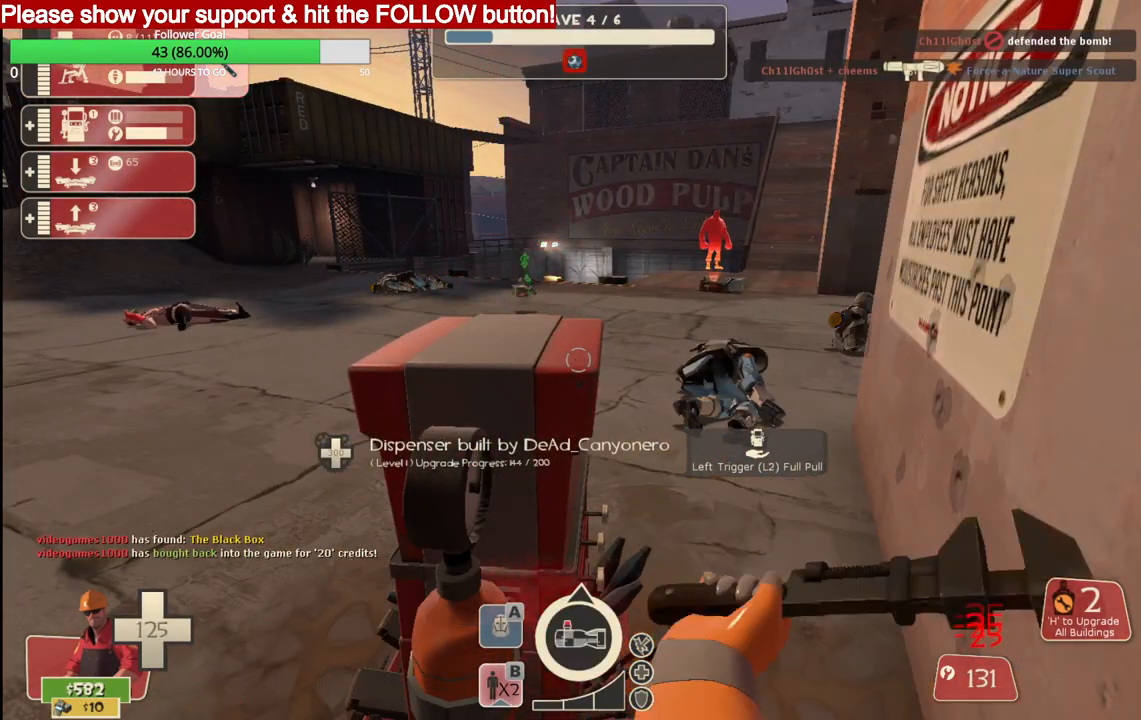
{"buttons": ["R2"], "left_stick": "center", "events": []}
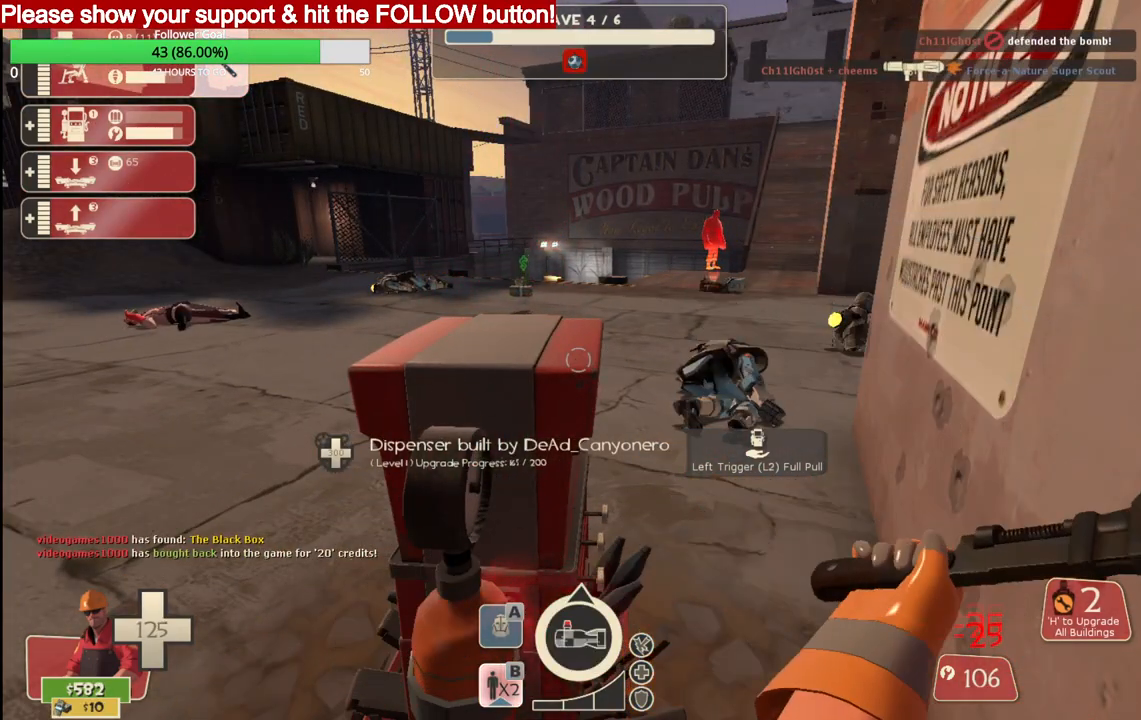
{"buttons": ["R2"], "left_stick": "center", "events": []}
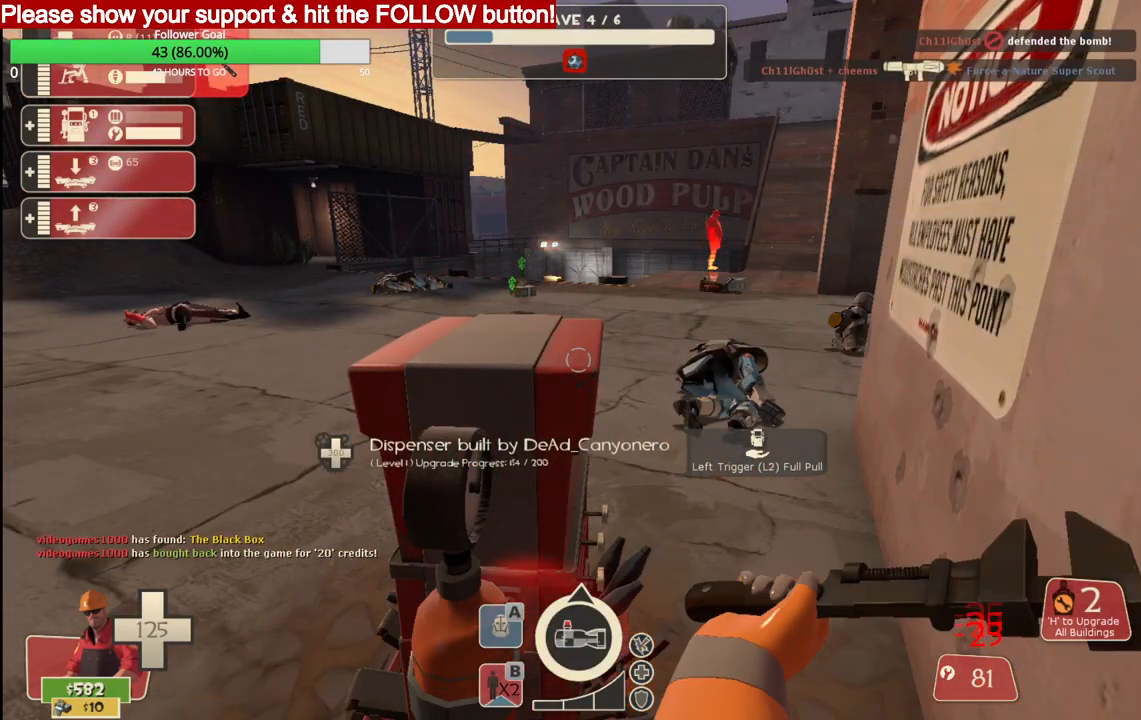
{"buttons": ["R2"], "left_stick": "center", "events": []}
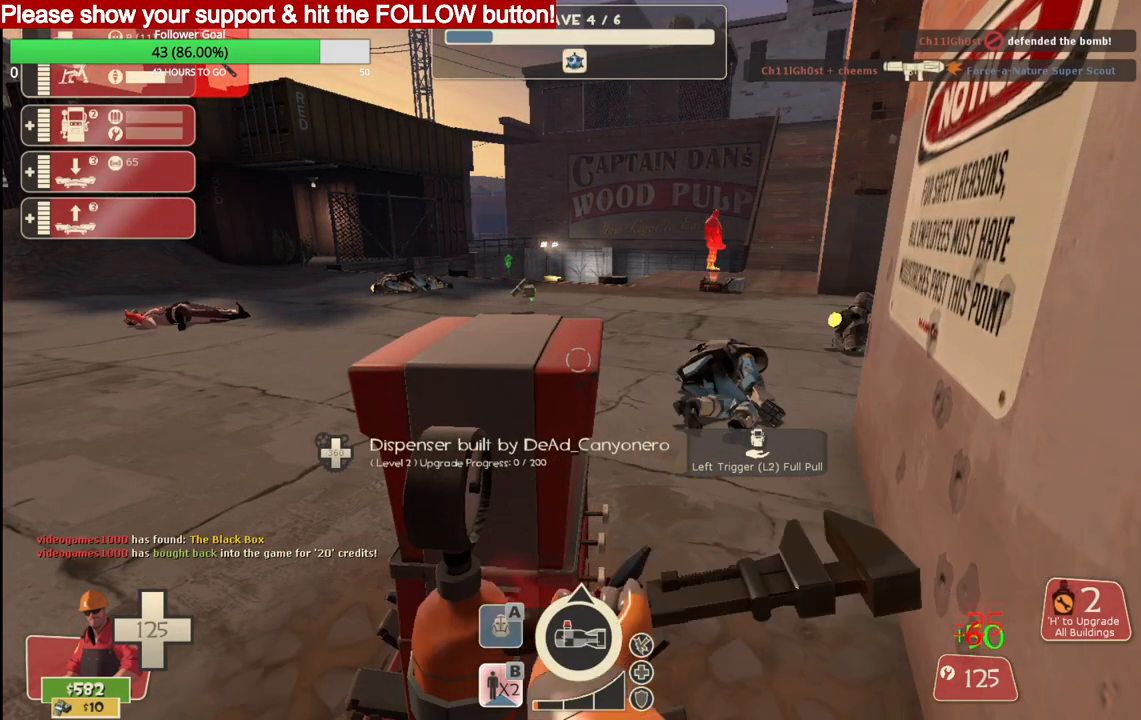
{"buttons": ["R2"], "left_stick": "center", "events": []}
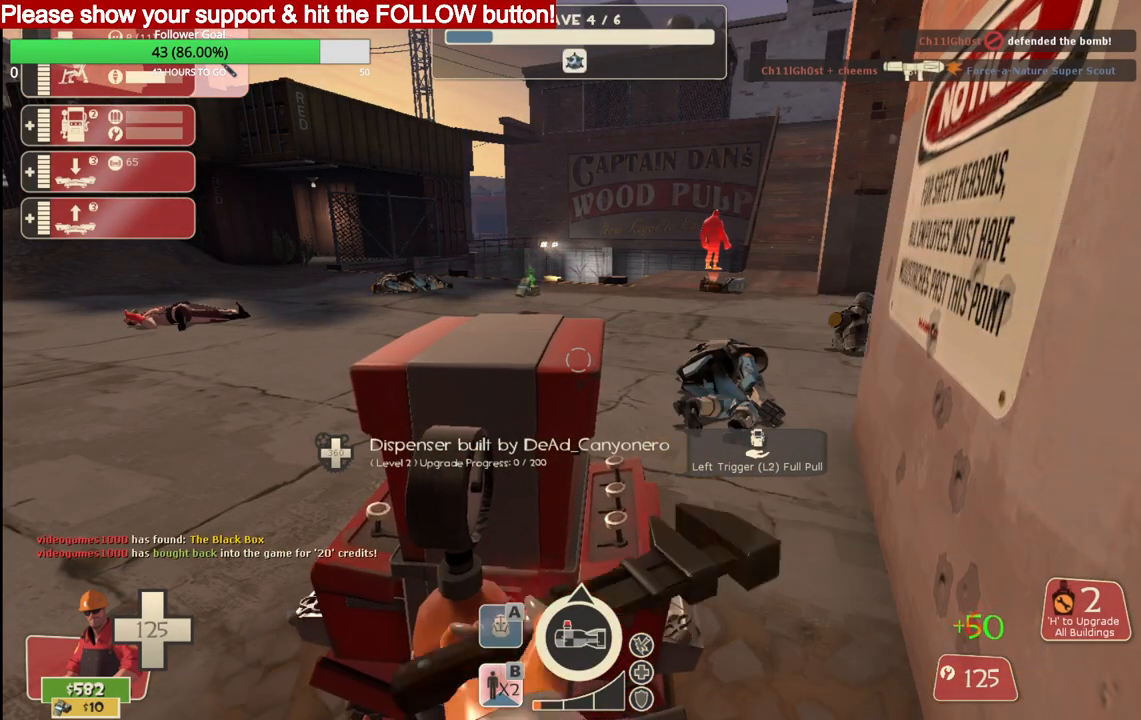
{"buttons": ["R2"], "left_stick": "center", "events": []}
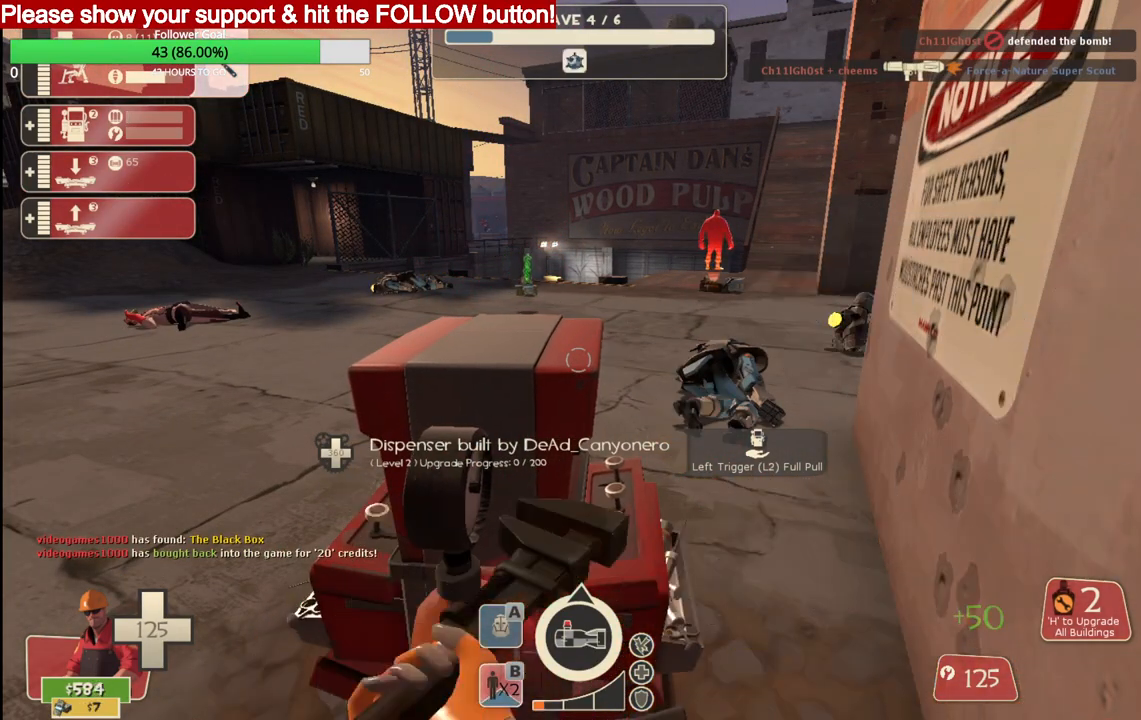
{"buttons": ["R2"], "left_stick": "center", "events": []}
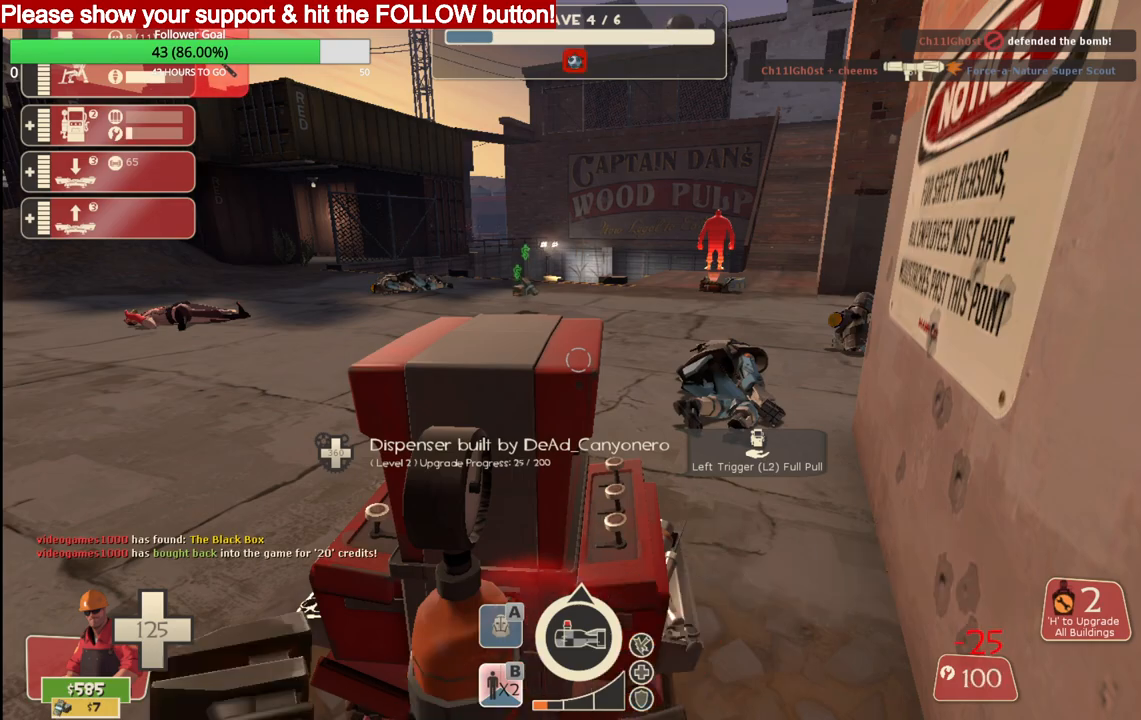
{"buttons": ["R2"], "left_stick": "center", "events": []}
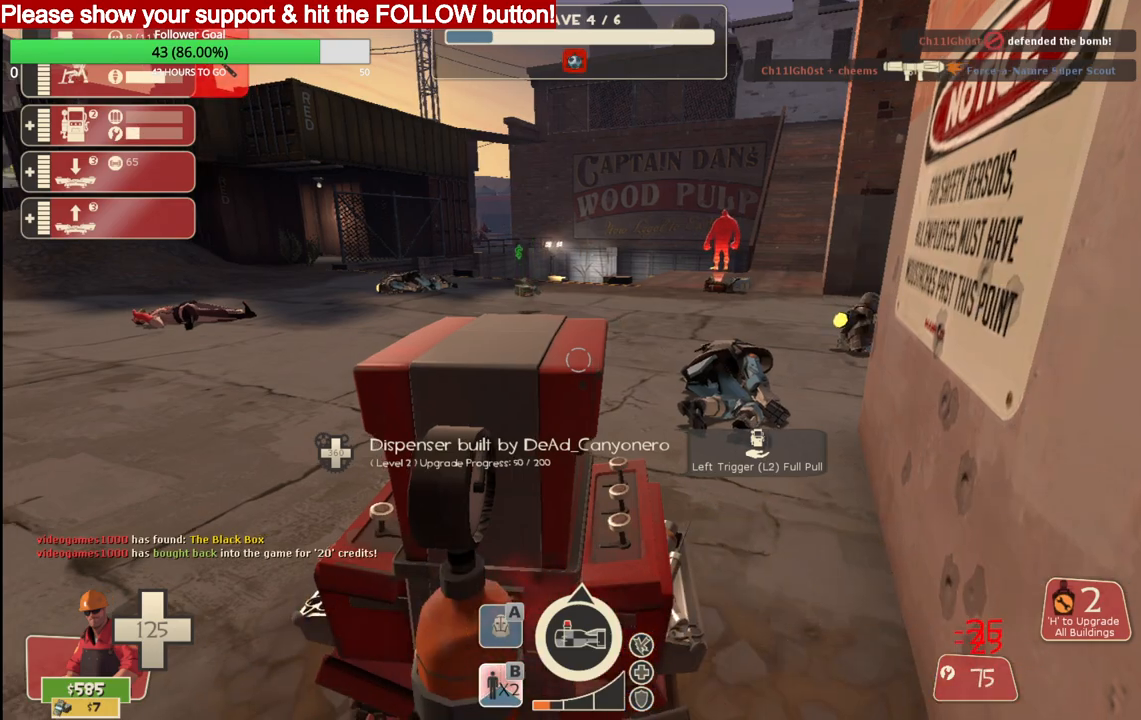
{"buttons": ["R2"], "left_stick": "center", "events": []}
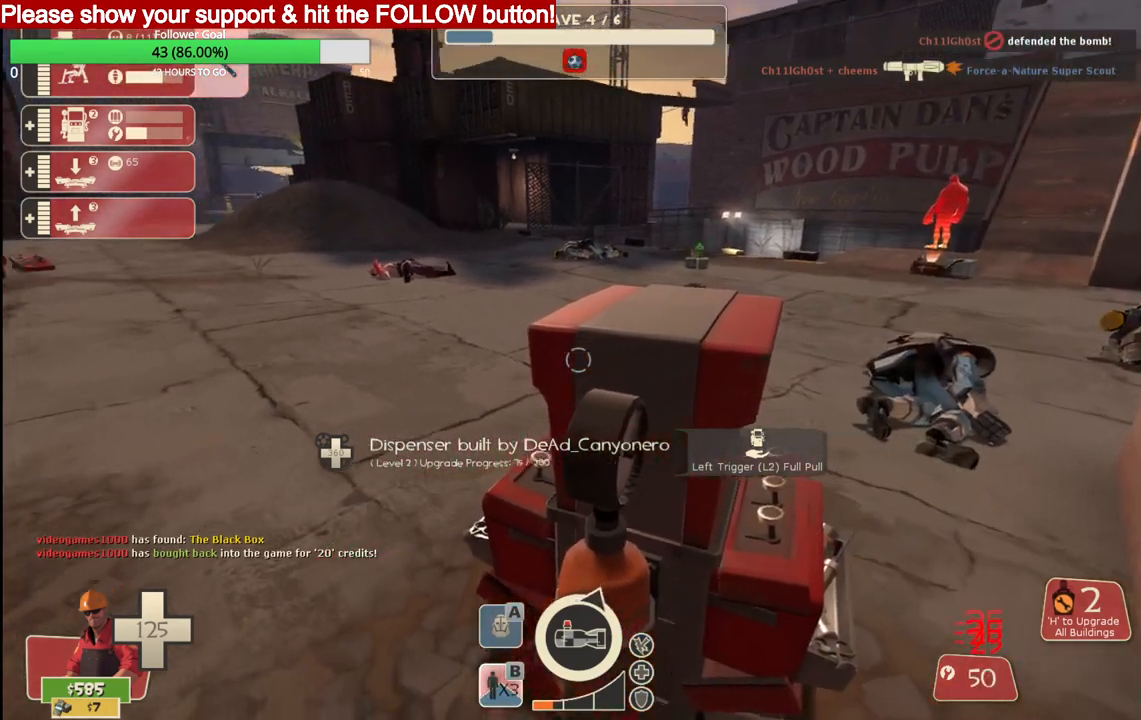
{"buttons": ["R2"], "left_stick": "center", "events": []}
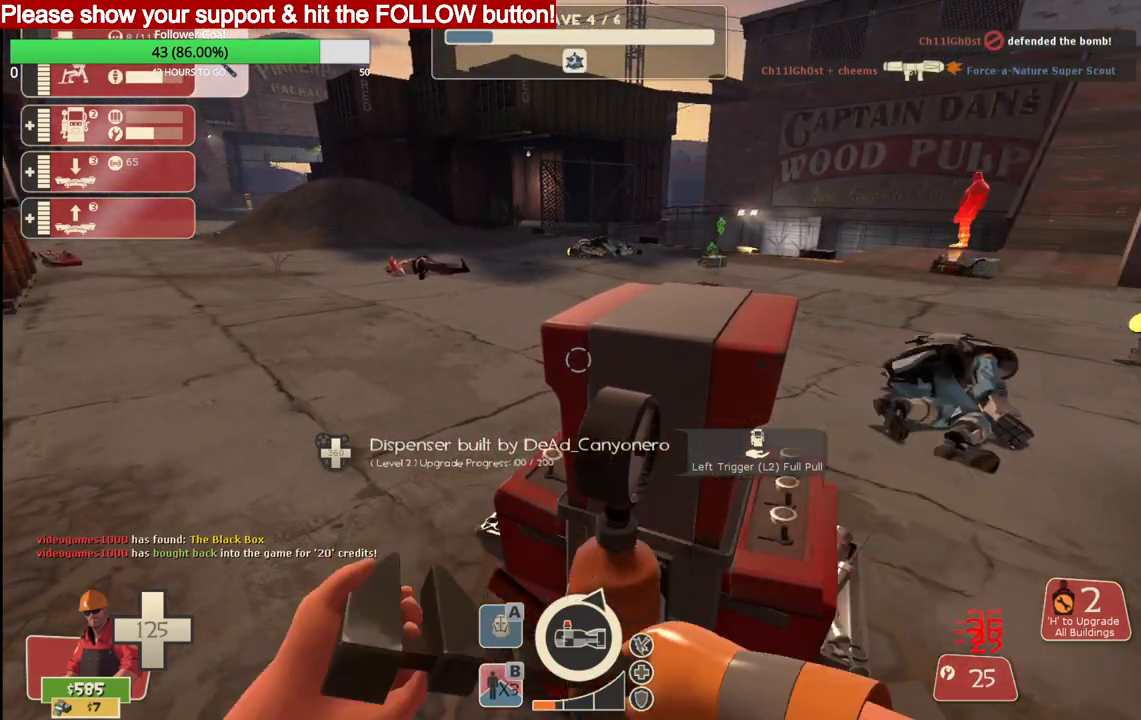
{"buttons": ["R2"], "left_stick": "center", "events": []}
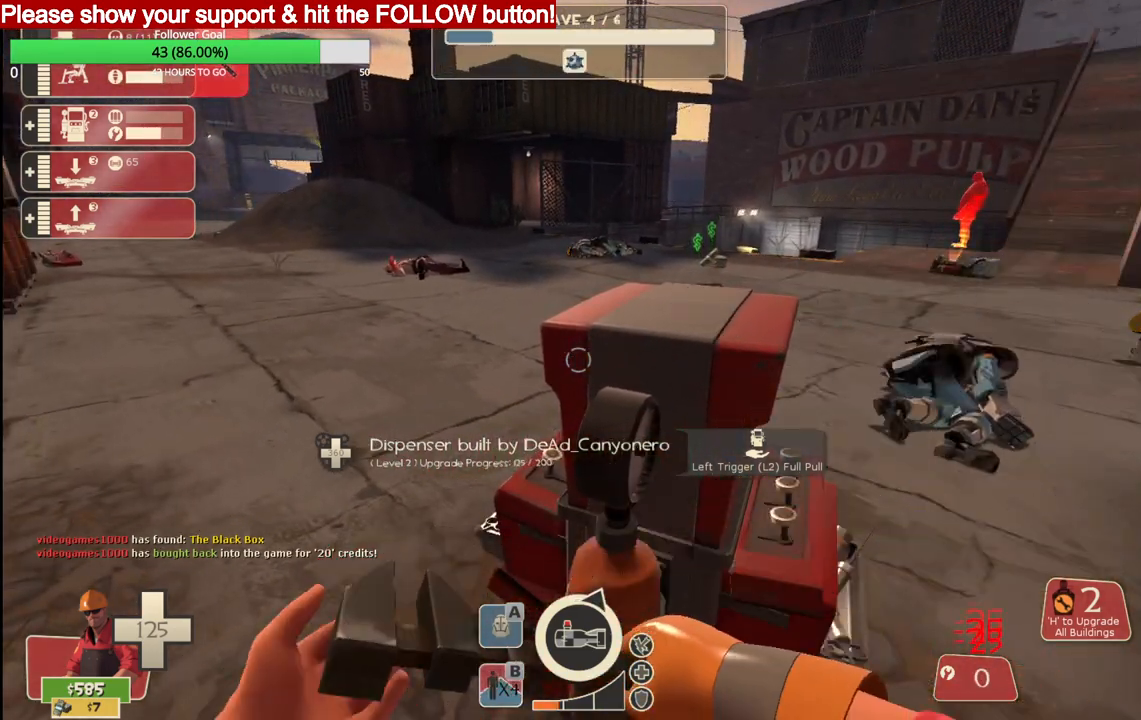
{"buttons": ["R2"], "left_stick": "center", "events": []}
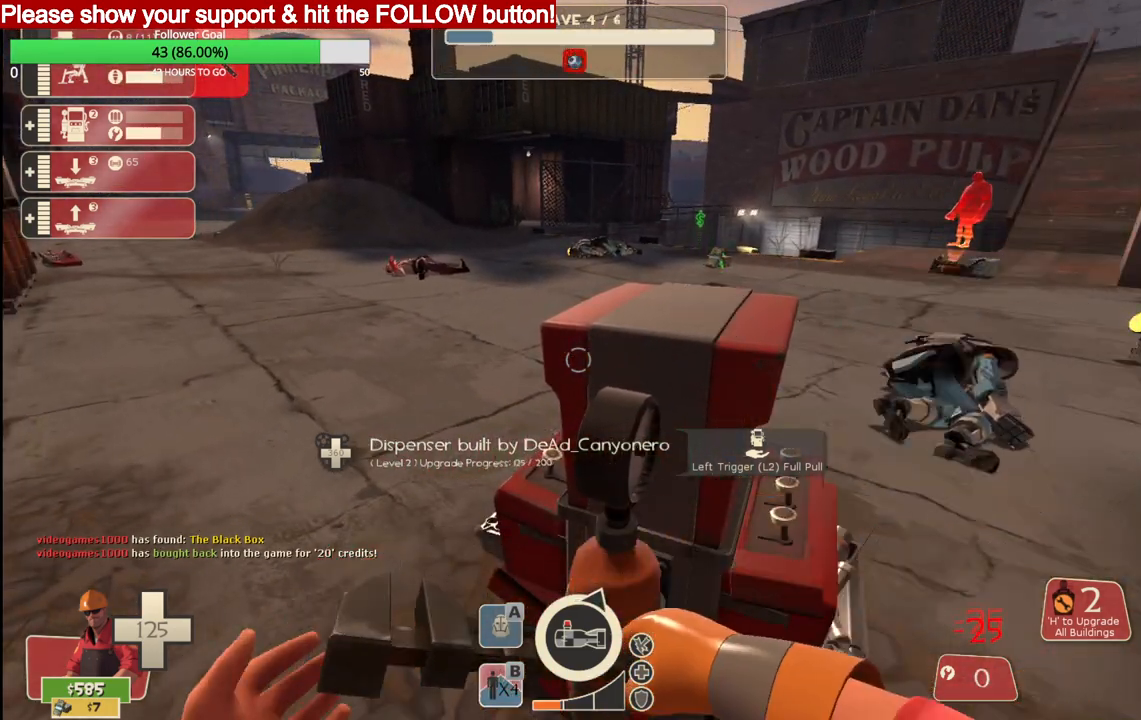
{"buttons": ["R2"], "left_stick": "center", "events": []}
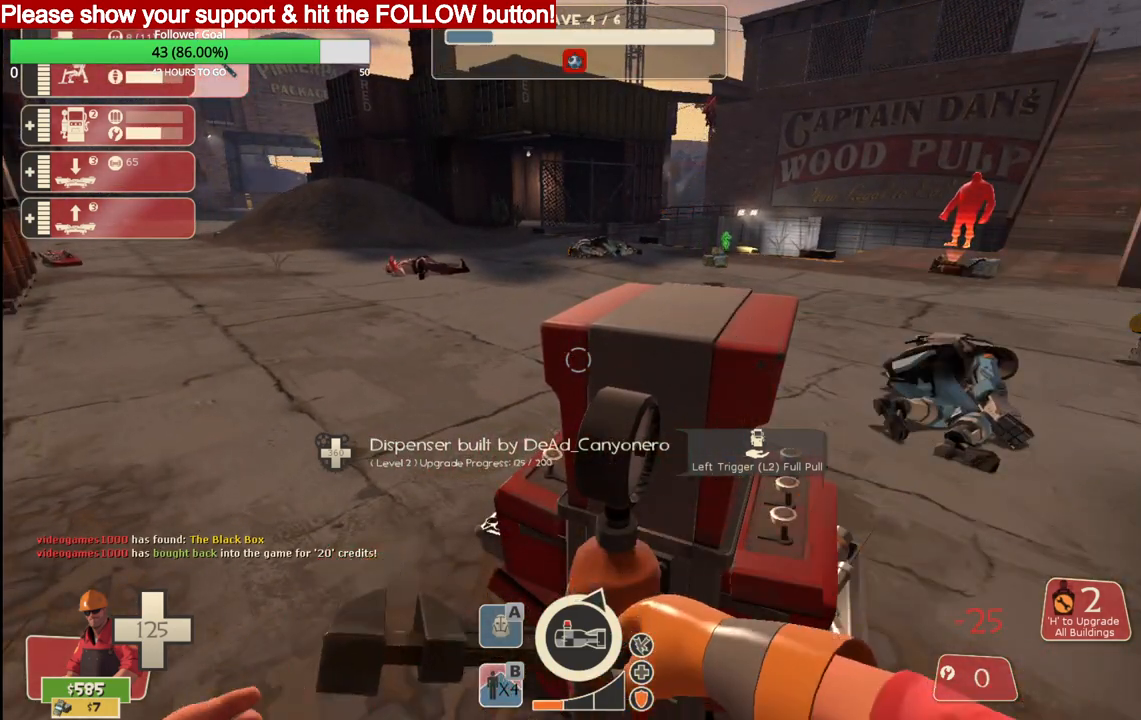
{"buttons": [], "left_stick": "center", "events": [[300, "R2", "up"]]}